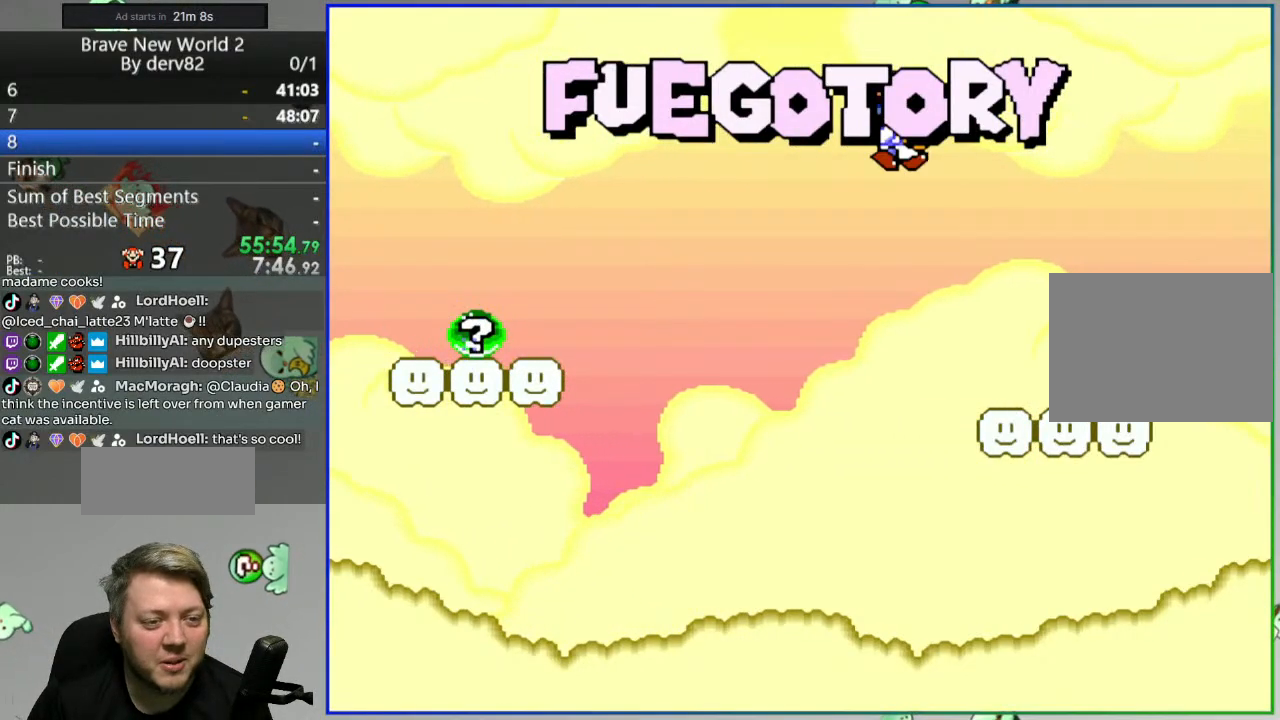
Gameplay with a controller (Nintendo layout); each line is a JSON object with the inputs held at the frame after it. "events" lists button and stick changes between this image and that frame as [ms after this image, input, new state], when the widget could be followed in between. Not read: L3 R3.
{"buttons": ["Y"], "events": [[117, "B", "up"], [117, "DPAD_LEFT", "up"]]}
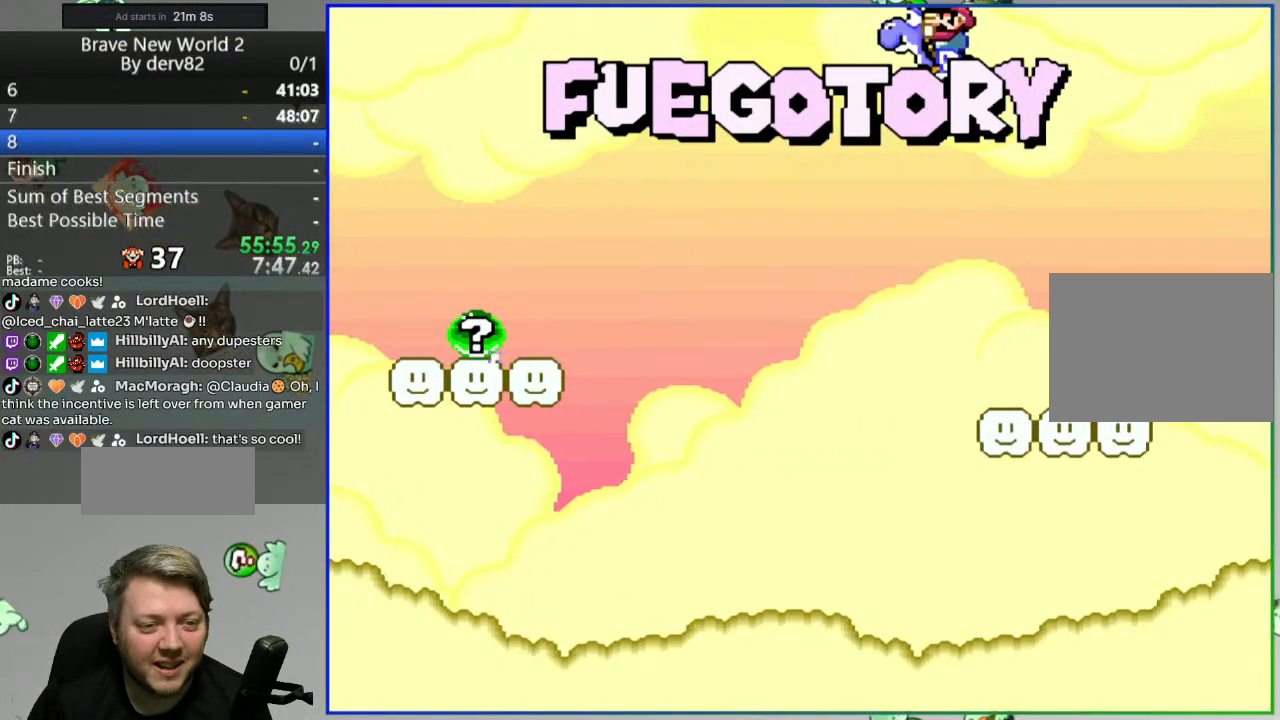
{"buttons": ["Y", "DPAD_RIGHT"], "events": [[83, "DPAD_LEFT", "down"], [250, "B", "down"], [383, "B", "up"], [383, "DPAD_LEFT", "up"], [483, "DPAD_RIGHT", "down"]]}
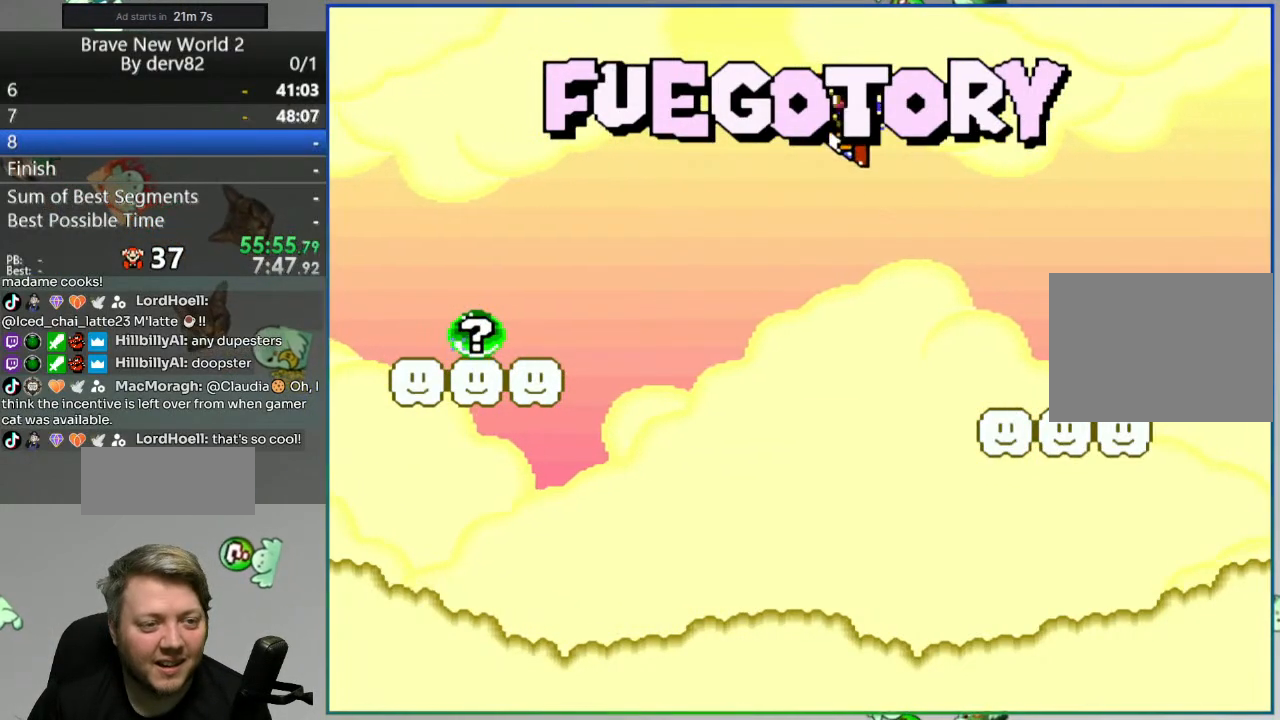
{"buttons": ["B", "Y"], "events": [[50, "DPAD_RIGHT", "up"], [400, "B", "down"]]}
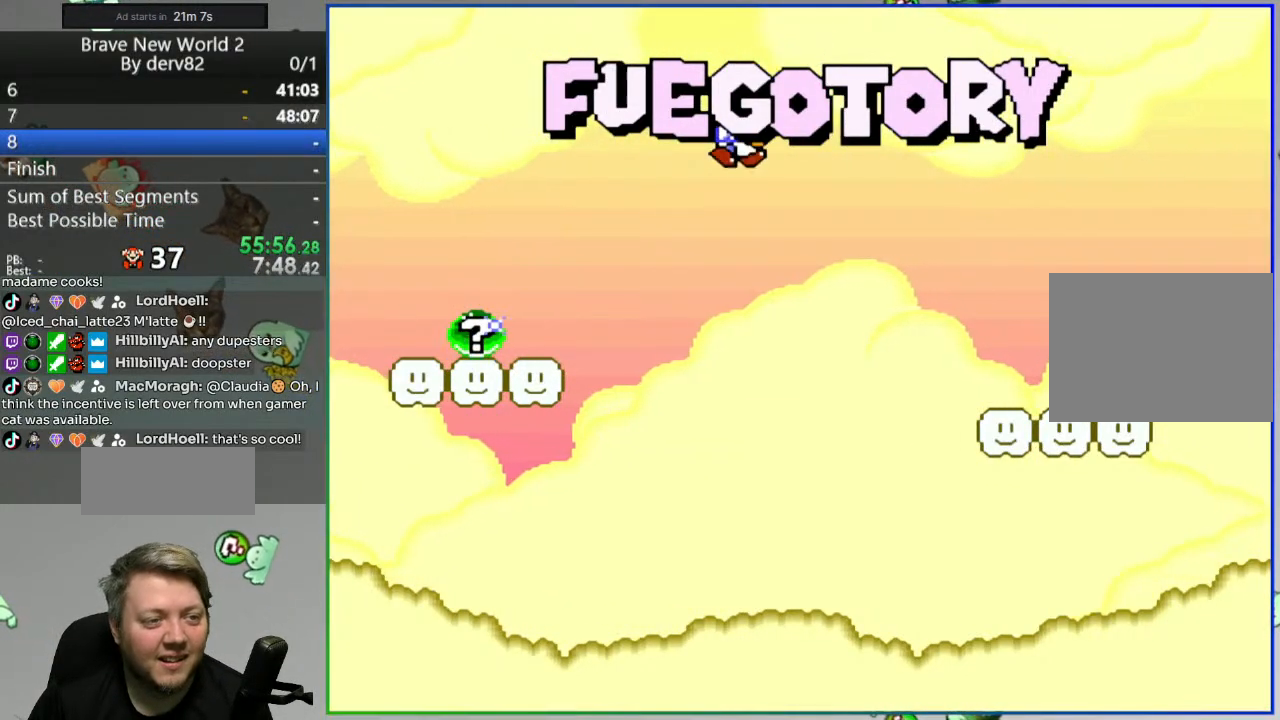
{"buttons": [], "events": [[67, "B", "up"], [67, "Y", "up"]]}
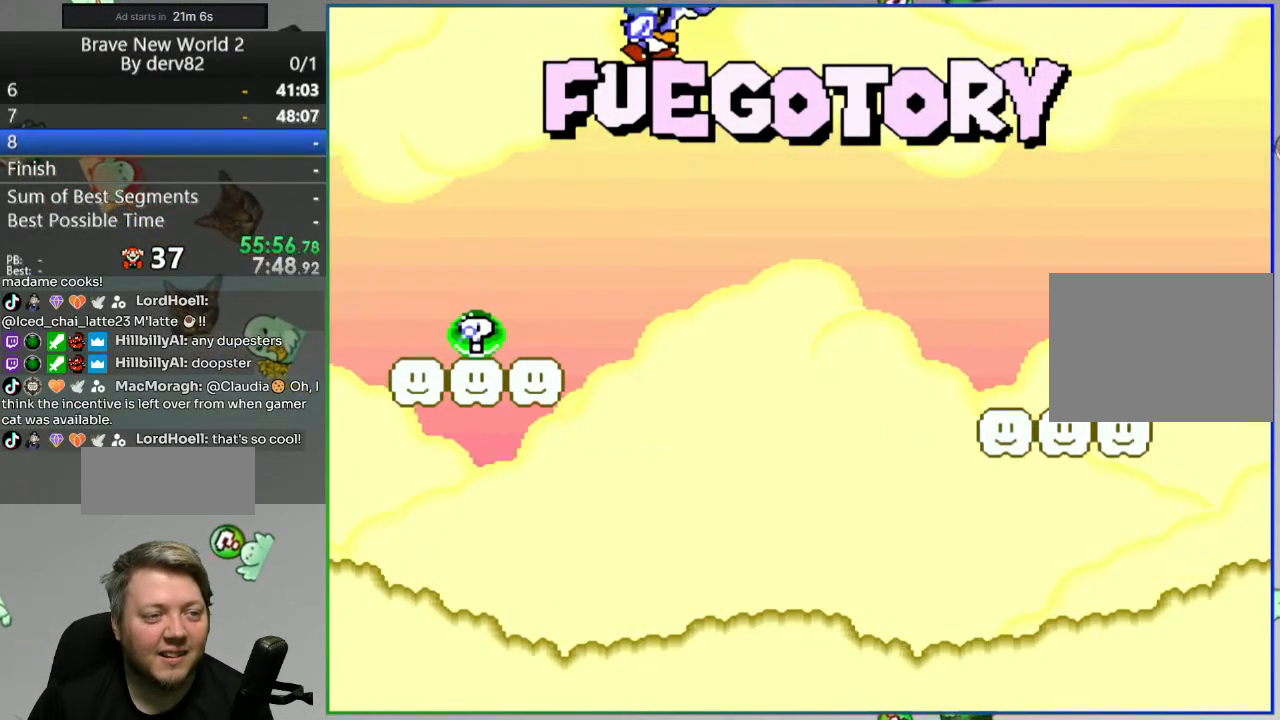
{"buttons": ["DPAD_RIGHT"], "events": [[133, "B", "down"], [267, "B", "up"], [300, "DPAD_RIGHT", "down"]]}